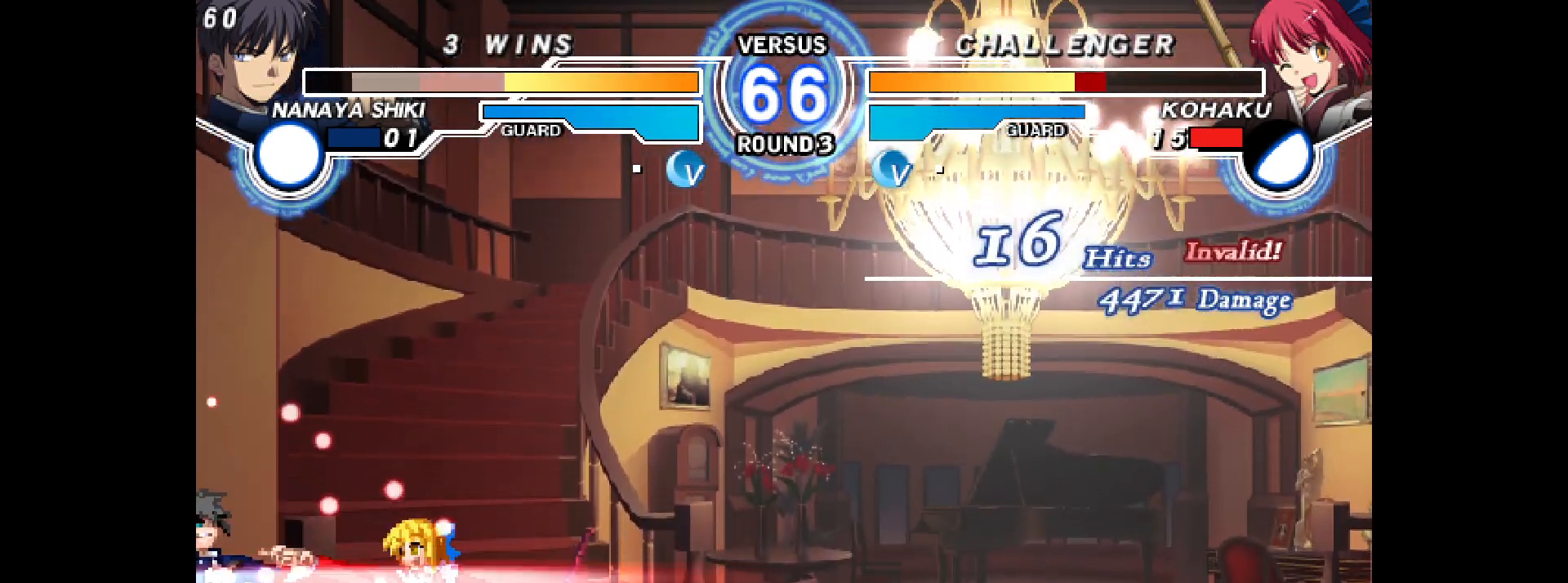
Gameplay with a controller (arcade stick); each line is a JSON object with the inputs held at the frame after it. "events" lists button and stick changes between this image and that frame as [ms after this image, input, new state], when the widget could be followed in between. Not read: HOME L3 R3 other_buttons.
{"buttons": ["DPAD_LEFT"], "events": [[83, "DPAD_RIGHT", "down"], [417, "DPAD_LEFT", "down"], [417, "DPAD_RIGHT", "up"], [450, "R1", "down"], [500, "R1", "up"]]}
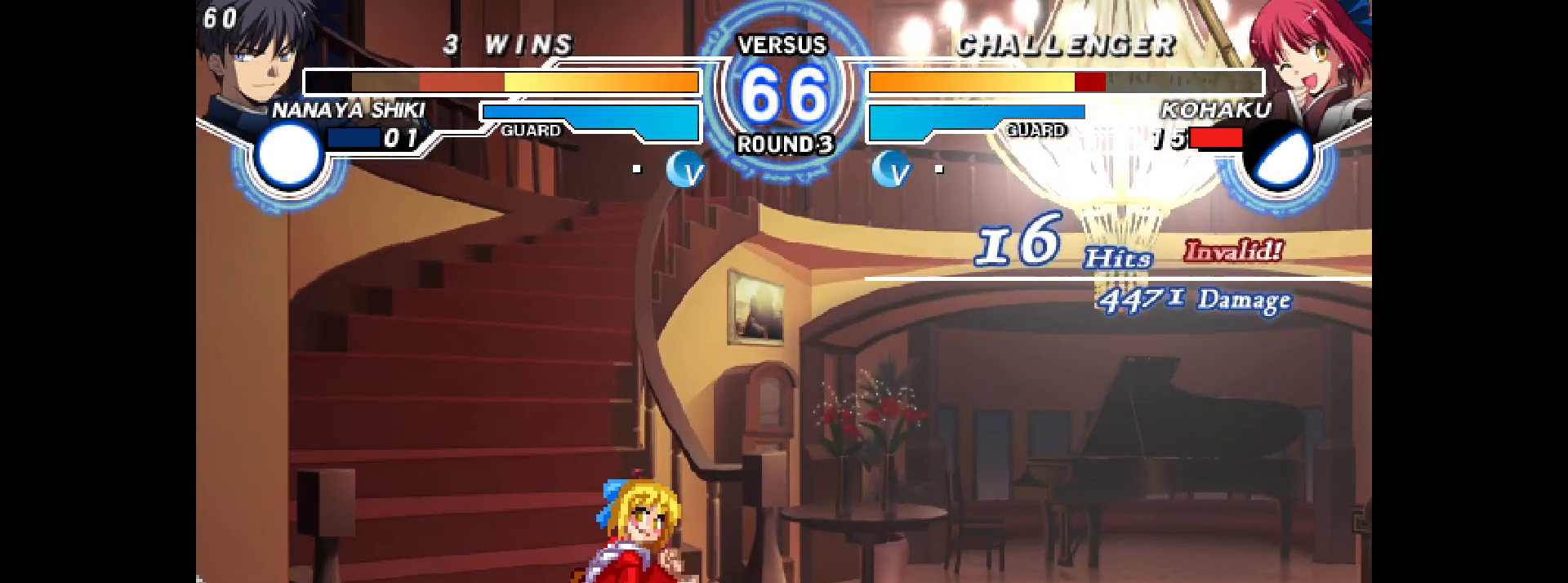
{"buttons": ["DPAD_RIGHT"], "events": [[183, "DPAD_LEFT", "up"], [183, "L2", "down"], [300, "L2", "up"], [317, "DPAD_RIGHT", "down"]]}
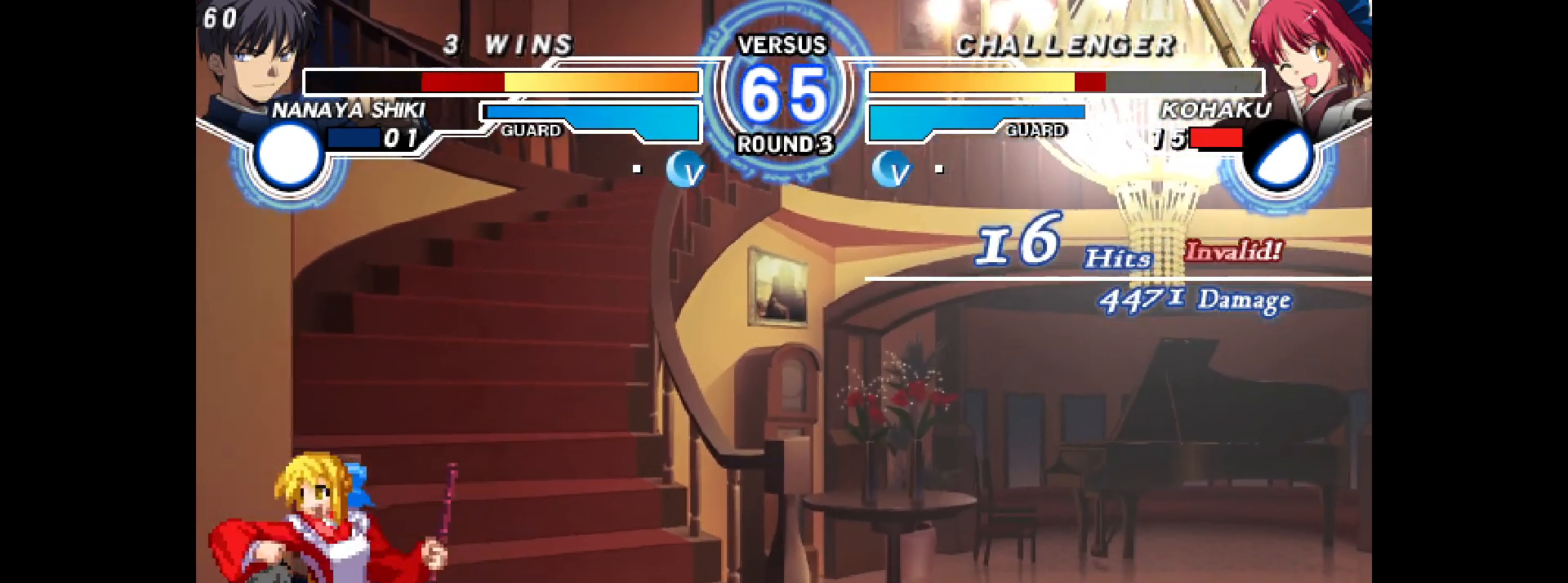
{"buttons": ["DPAD_DOWN", "DPAD_RIGHT"], "events": [[17, "L2", "down"], [117, "L2", "up"], [317, "L2", "down"], [417, "L2", "up"], [500, "DPAD_DOWN", "down"]]}
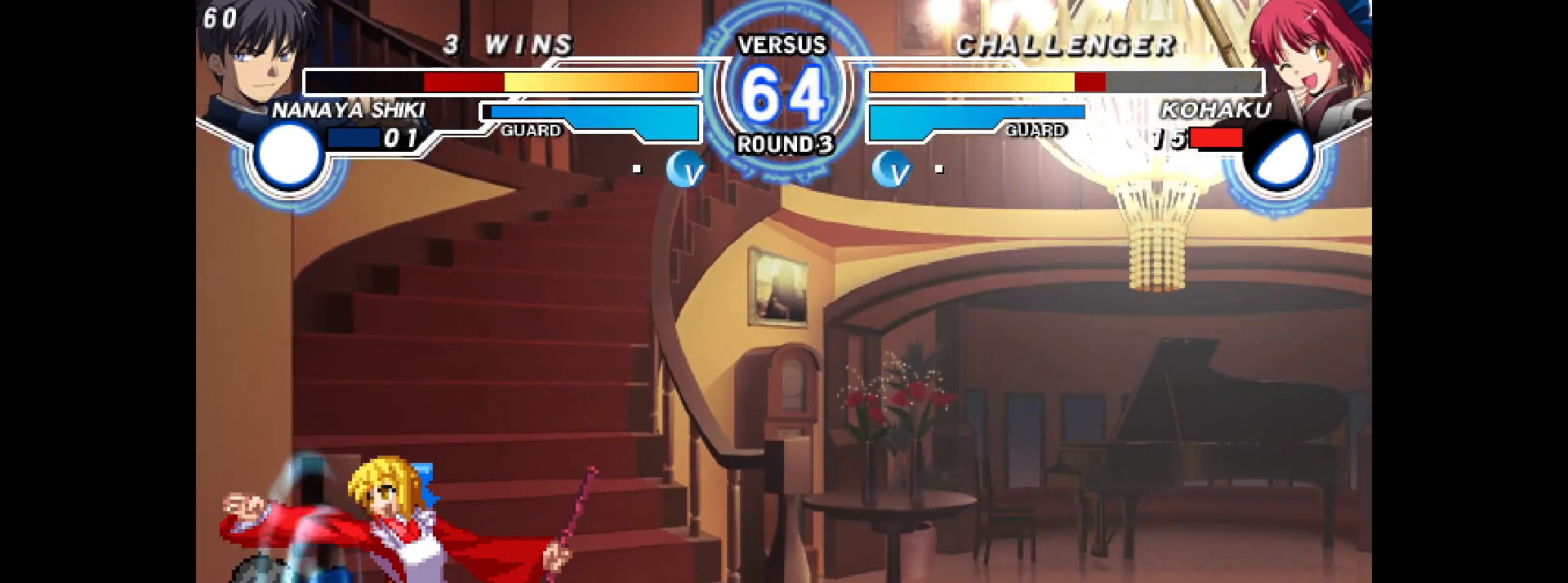
{"buttons": ["DPAD_DOWN", "DPAD_RIGHT"], "events": [[150, "R2", "down"], [233, "R2", "up"], [383, "L2", "down"], [450, "L2", "up"]]}
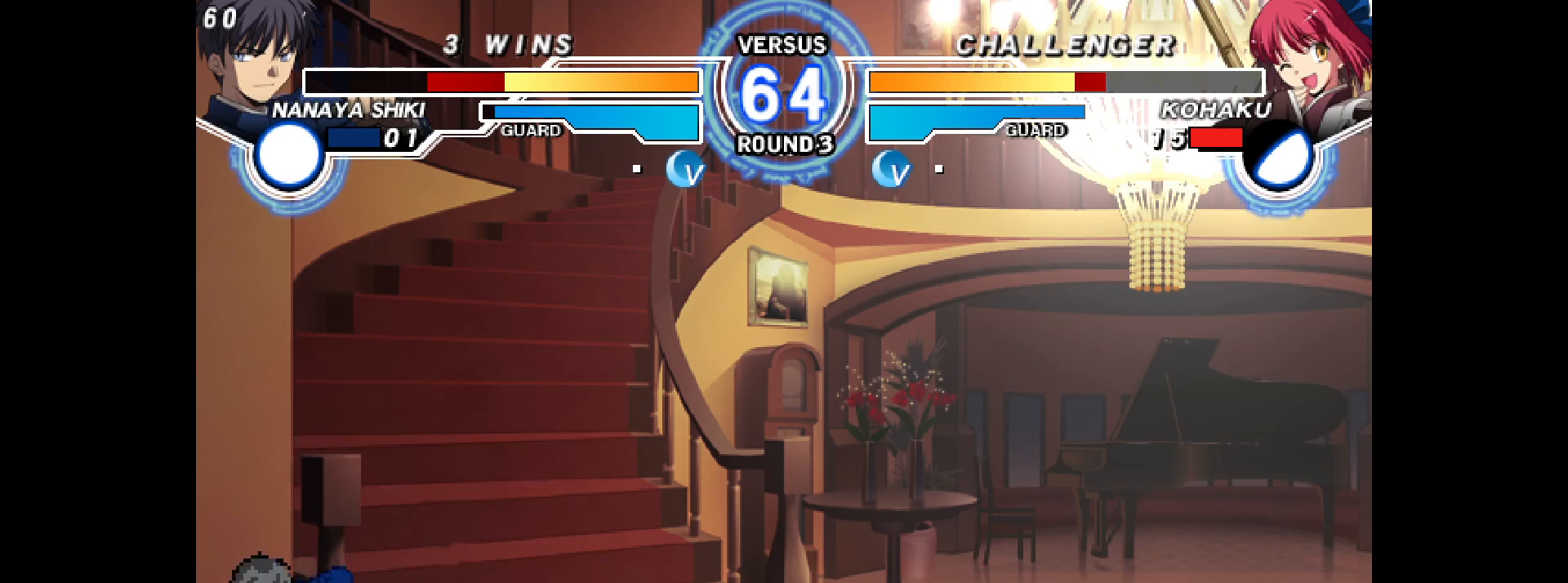
{"buttons": ["L2"], "events": [[133, "CIRCLE", "down"], [133, "DPAD_DOWN", "up"], [167, "CIRCLE", "up"], [167, "DPAD_RIGHT", "up"], [283, "DPAD_DOWN", "down"], [317, "DPAD_LEFT", "down"], [350, "DPAD_DOWN", "up"], [400, "L1", "down"], [400, "L2", "down"], [450, "DPAD_LEFT", "up"], [500, "L1", "up"]]}
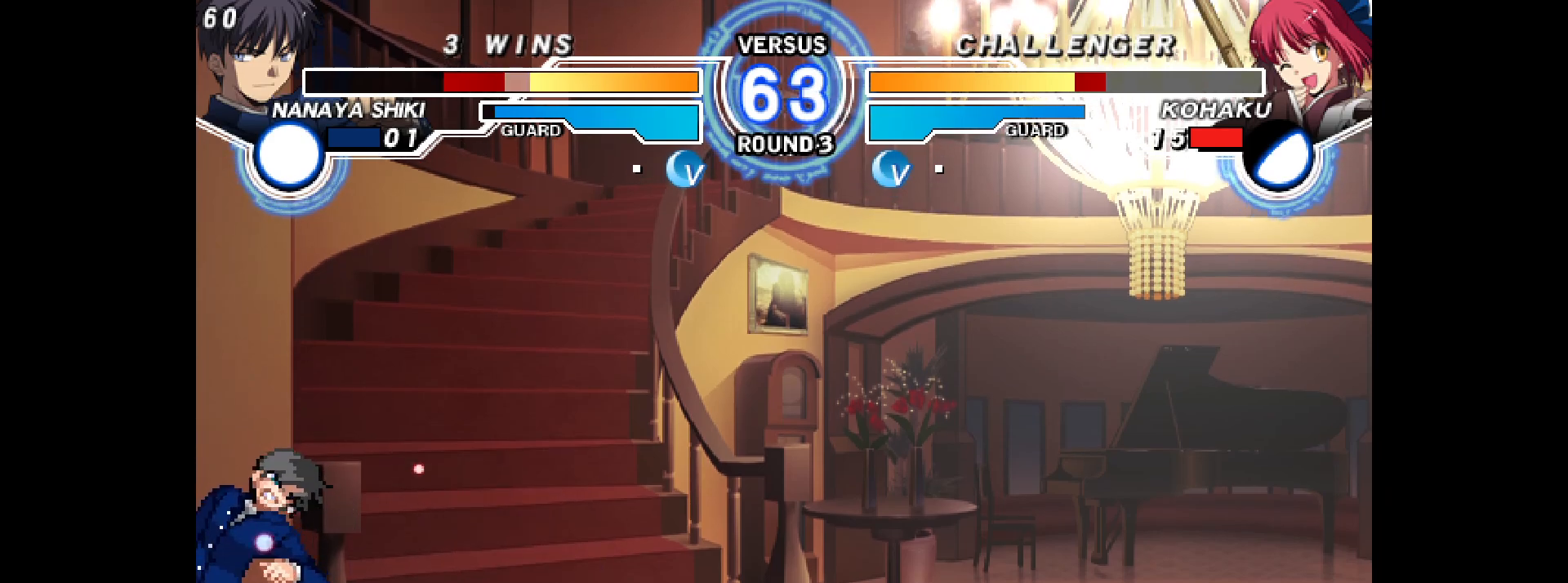
{"buttons": [], "events": [[17, "L2", "up"], [183, "L2", "down"], [250, "L2", "up"]]}
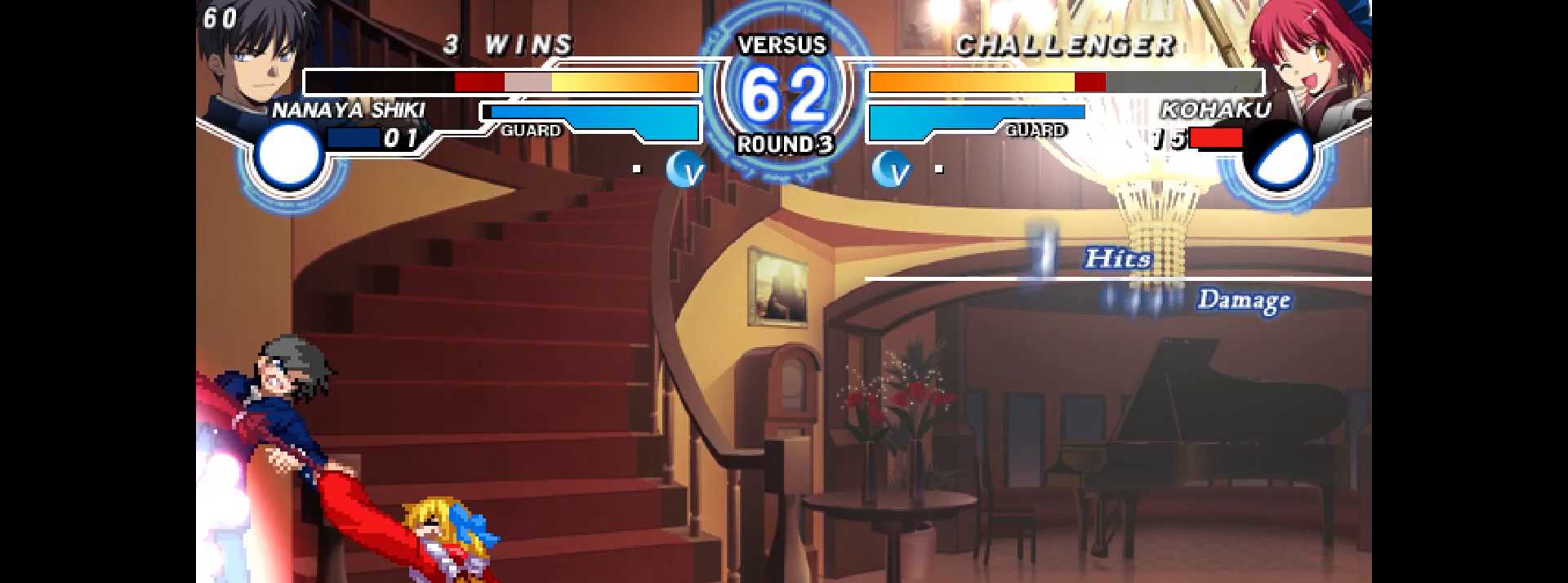
{"buttons": [], "events": []}
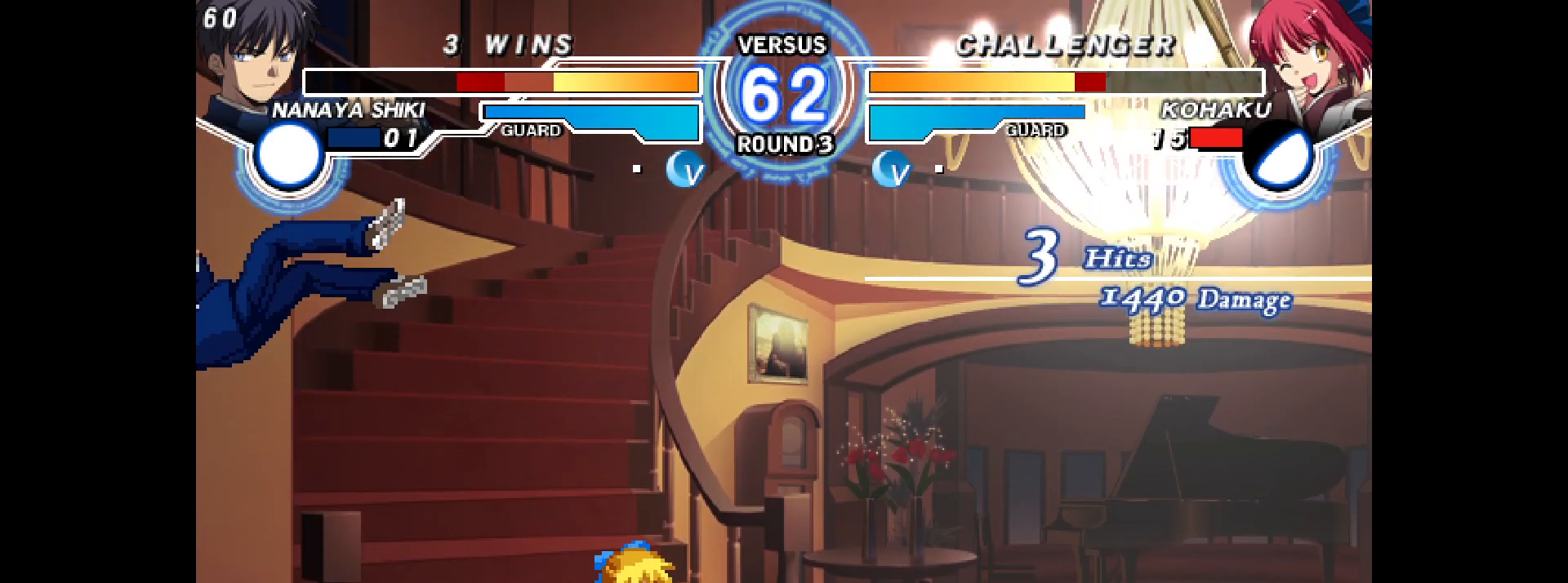
{"buttons": ["DPAD_LEFT"], "events": [[183, "DPAD_LEFT", "down"], [250, "DPAD_LEFT", "up"], [300, "DPAD_LEFT", "down"]]}
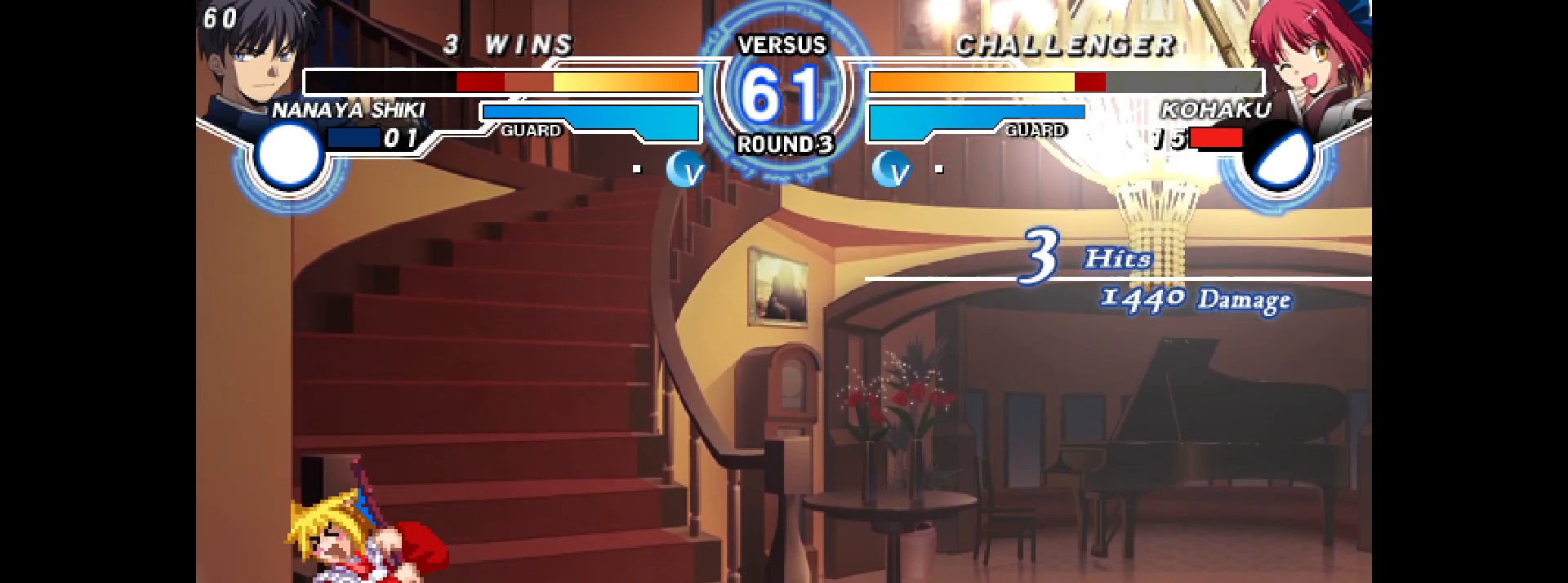
{"buttons": ["L2", "DPAD_DOWN", "DPAD_RIGHT"], "events": [[33, "DPAD_DOWN", "down"], [67, "L2", "down"], [83, "DPAD_LEFT", "up"], [100, "DPAD_RIGHT", "down"], [117, "L2", "up"], [200, "L2", "down"], [267, "L2", "up"], [317, "L2", "down"], [383, "L2", "up"], [500, "L2", "down"]]}
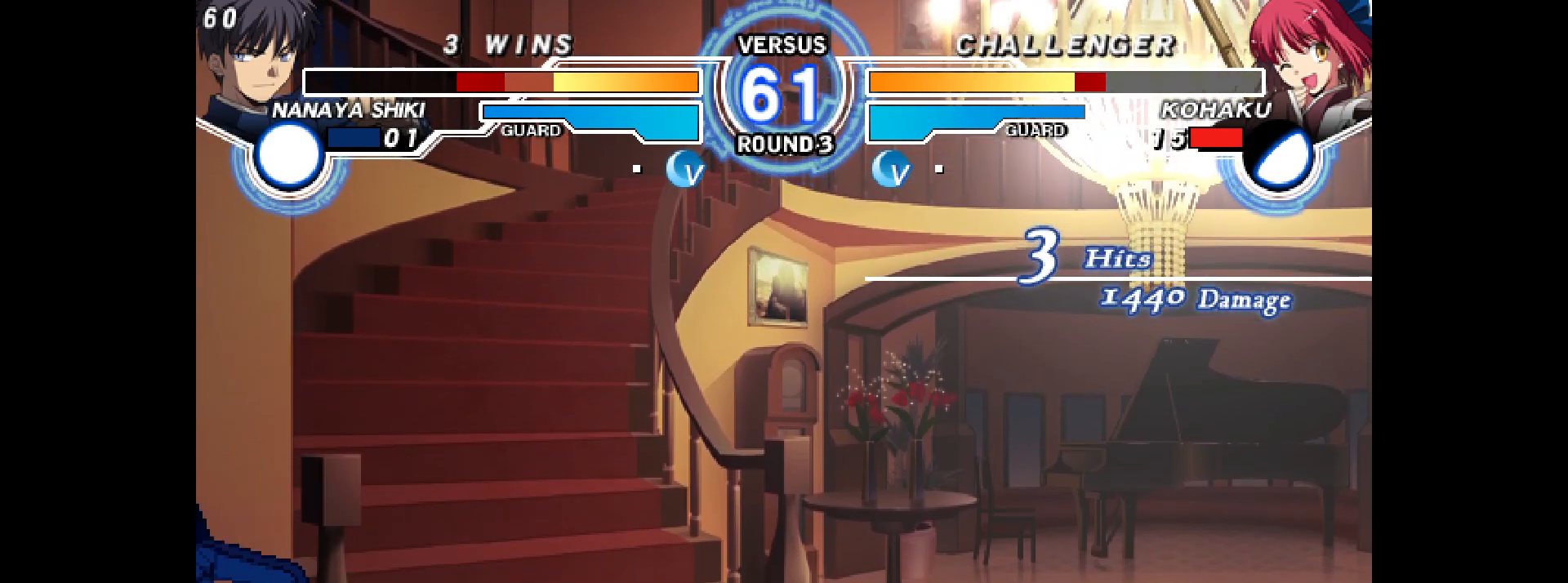
{"buttons": ["DPAD_DOWN", "DPAD_RIGHT"], "events": [[83, "L2", "up"], [167, "L2", "down"], [283, "L2", "up"], [367, "L2", "down"], [467, "L2", "up"]]}
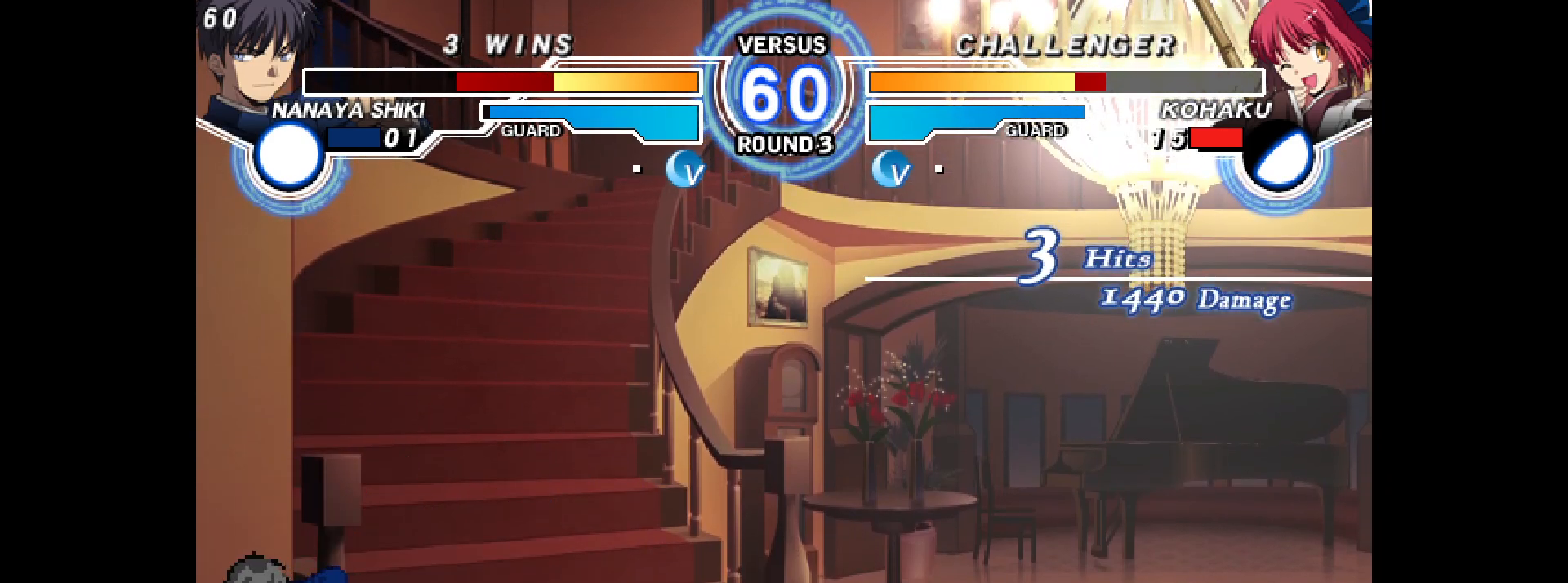
{"buttons": [], "events": [[50, "L2", "down"], [133, "L2", "up"], [200, "R2", "down"], [317, "R2", "up"], [383, "DPAD_DOWN", "up"], [383, "DPAD_RIGHT", "up"], [450, "L2", "down"], [500, "L2", "up"]]}
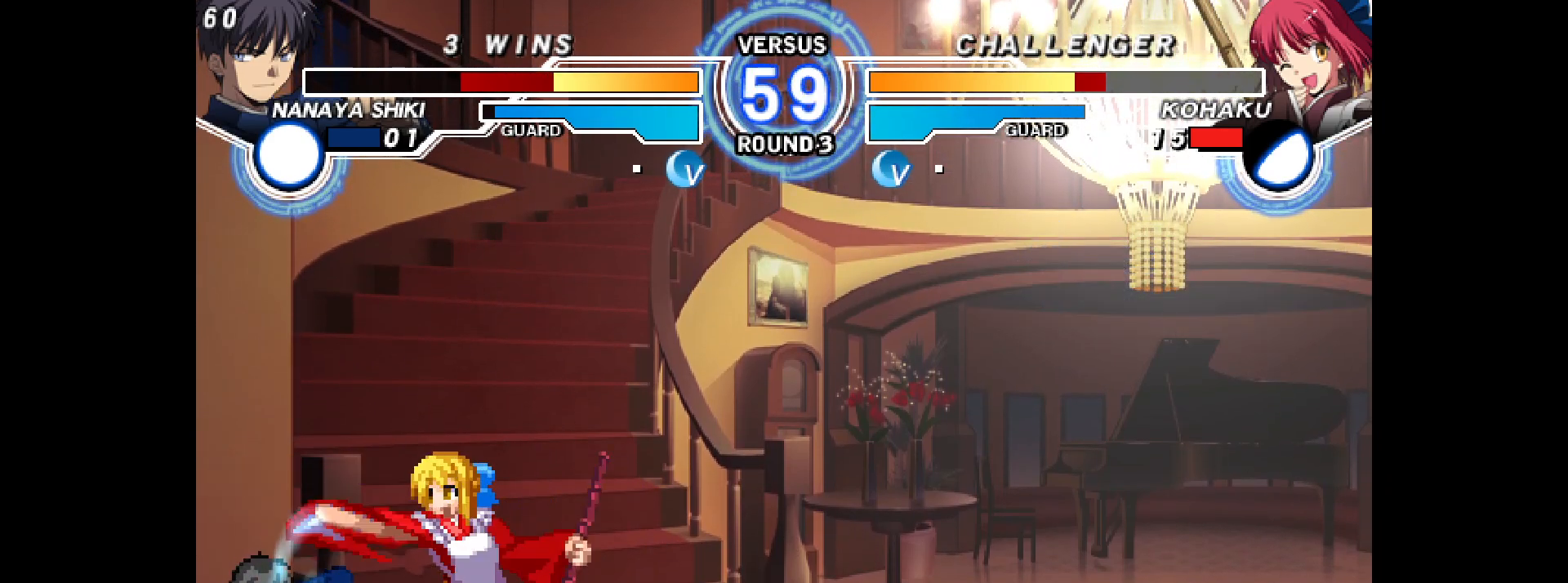
{"buttons": ["L2"], "events": [[183, "CIRCLE", "down"], [250, "CIRCLE", "up"], [267, "DPAD_DOWN", "down"], [317, "DPAD_LEFT", "down"], [367, "DPAD_DOWN", "up"], [417, "L2", "down"], [433, "DPAD_LEFT", "up"]]}
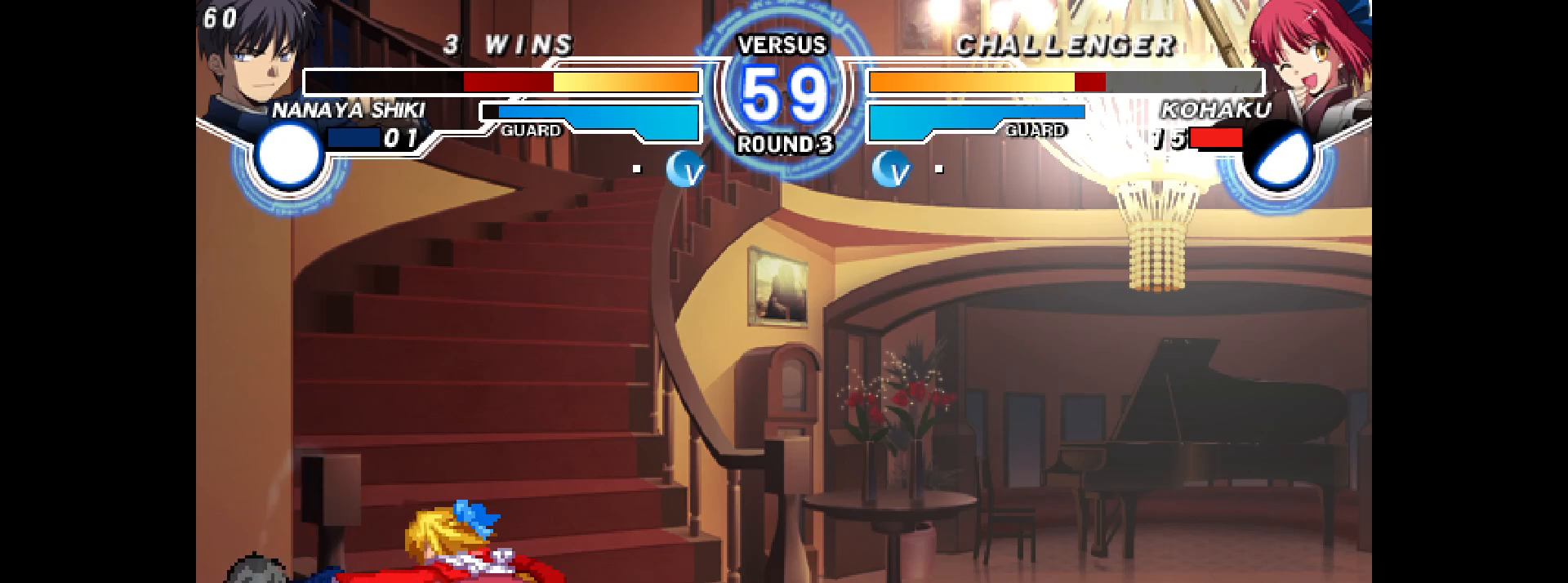
{"buttons": ["DPAD_LEFT"], "events": [[283, "CIRCLE", "down"], [350, "DPAD_LEFT", "down"], [350, "L2", "up"], [367, "CIRCLE", "up"], [367, "START", "down"], [433, "DPAD_LEFT", "up"], [467, "DPAD_LEFT", "down"], [467, "START", "up"]]}
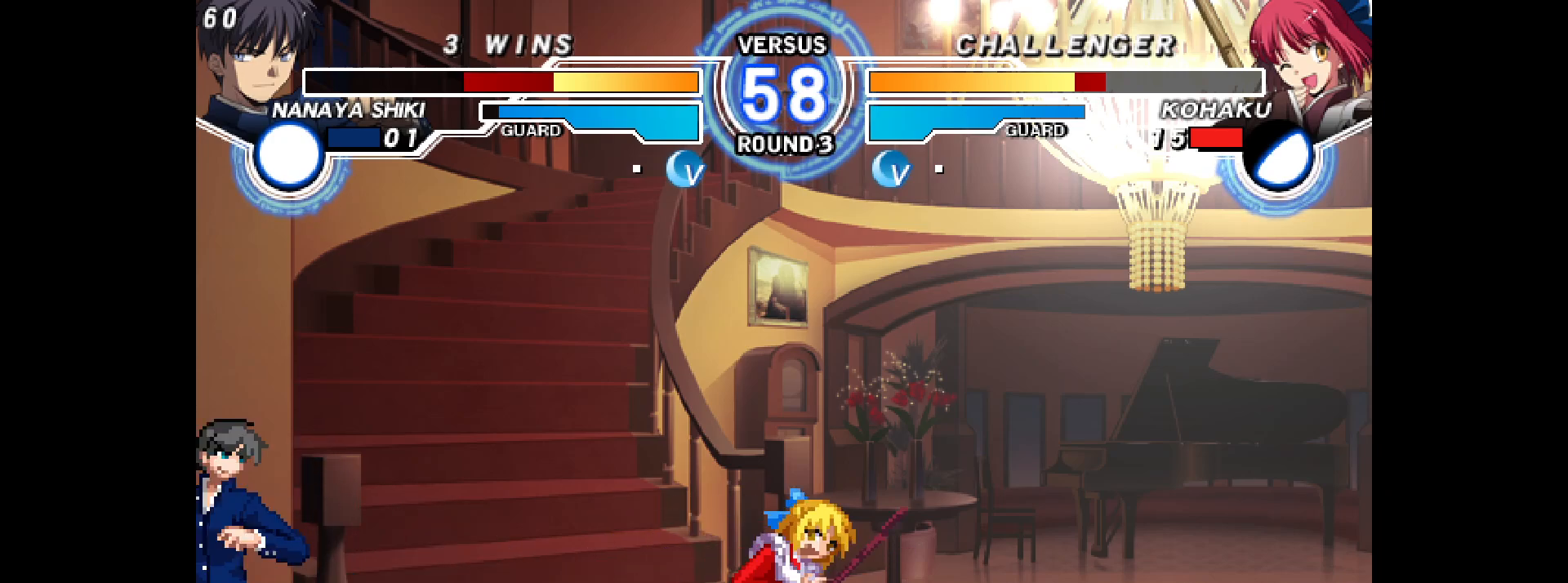
{"buttons": ["DPAD_RIGHT"], "events": [[50, "TRIANGLE", "down"], [67, "TRIANGLE", "up"], [233, "DPAD_DOWN", "down"], [283, "DPAD_LEFT", "up"], [300, "DPAD_RIGHT", "down"], [350, "CIRCLE", "down"], [350, "DPAD_DOWN", "up"], [383, "CIRCLE", "up"]]}
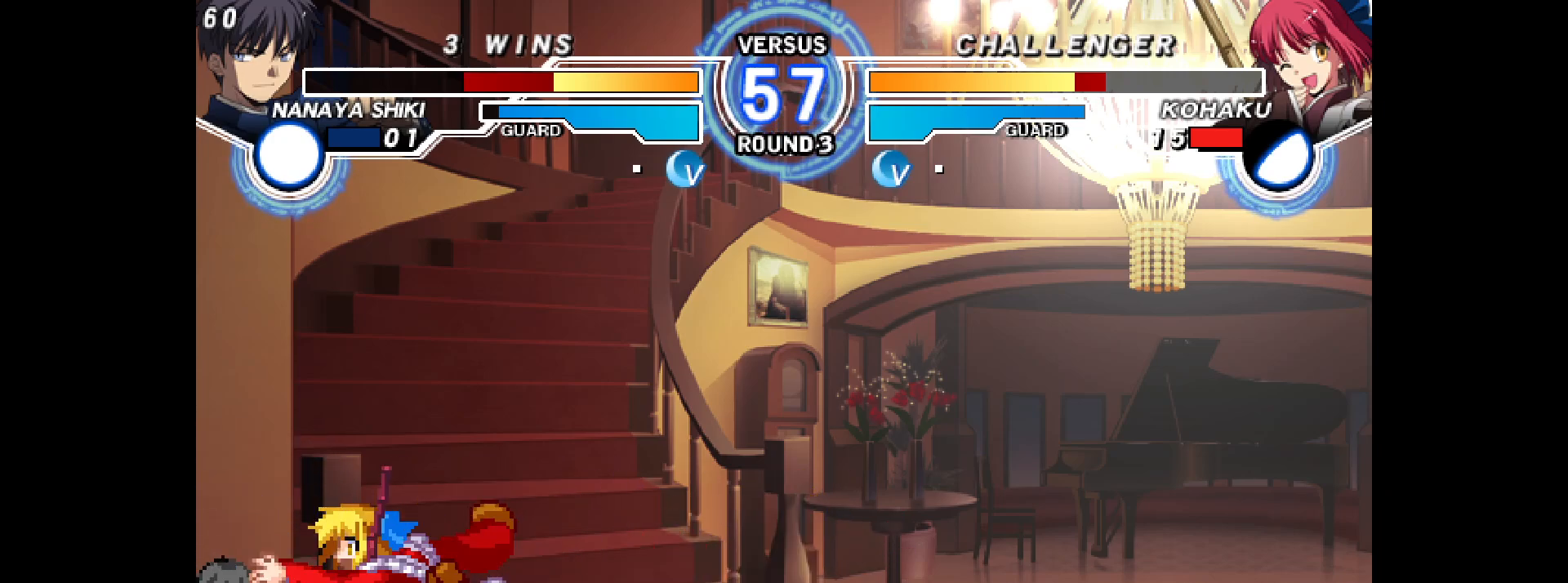
{"buttons": ["DPAD_DOWN", "DPAD_RIGHT"], "events": [[167, "DPAD_DOWN", "down"]]}
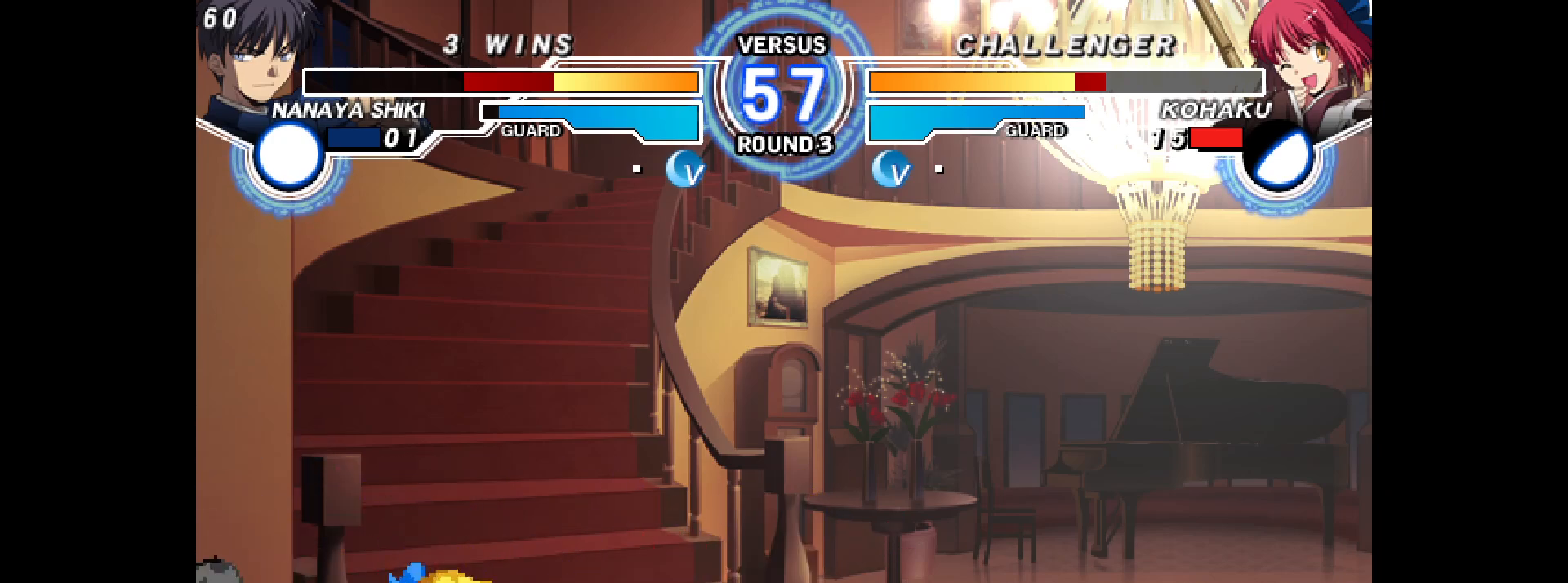
{"buttons": ["DPAD_RIGHT"], "events": [[133, "DPAD_RIGHT", "up"], [183, "DPAD_RIGHT", "down"], [233, "DPAD_DOWN", "up"], [233, "TRIANGLE", "down"], [283, "TRIANGLE", "up"]]}
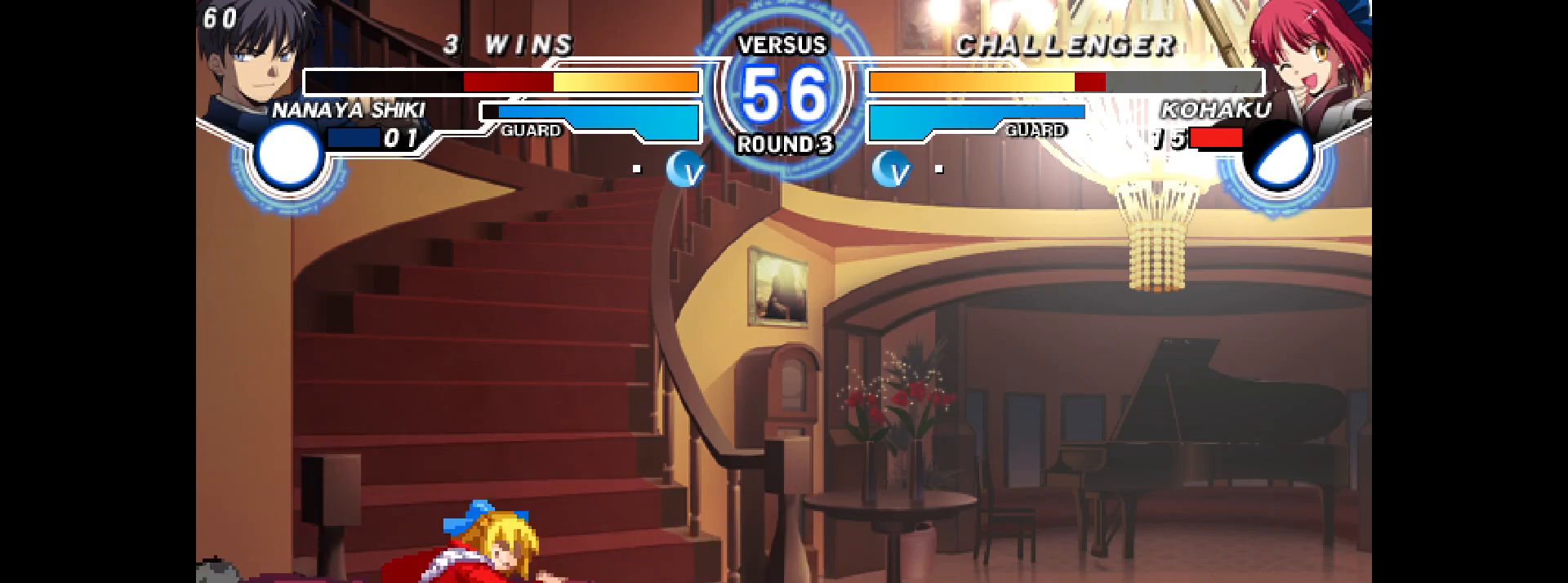
{"buttons": ["DPAD_DOWN", "DPAD_RIGHT"], "events": [[250, "DPAD_DOWN", "down"]]}
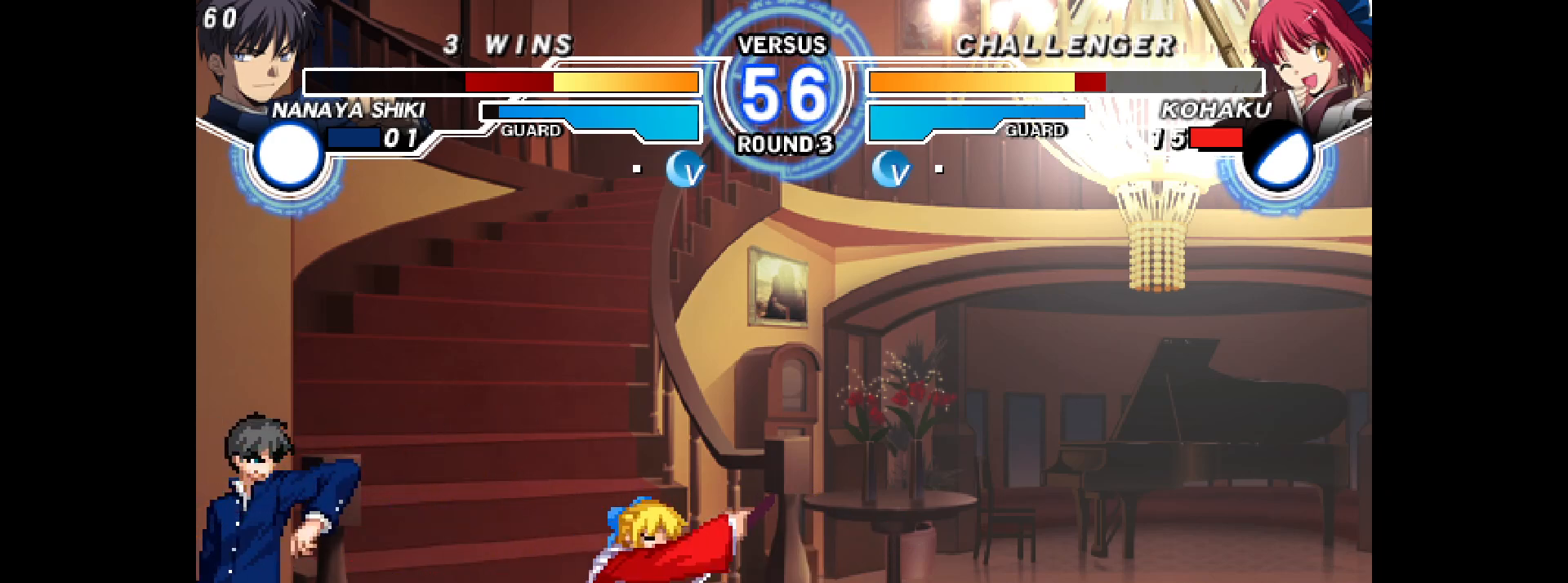
{"buttons": ["DPAD_RIGHT"], "events": [[433, "L1", "down"], [467, "DPAD_DOWN", "up"], [500, "L1", "up"]]}
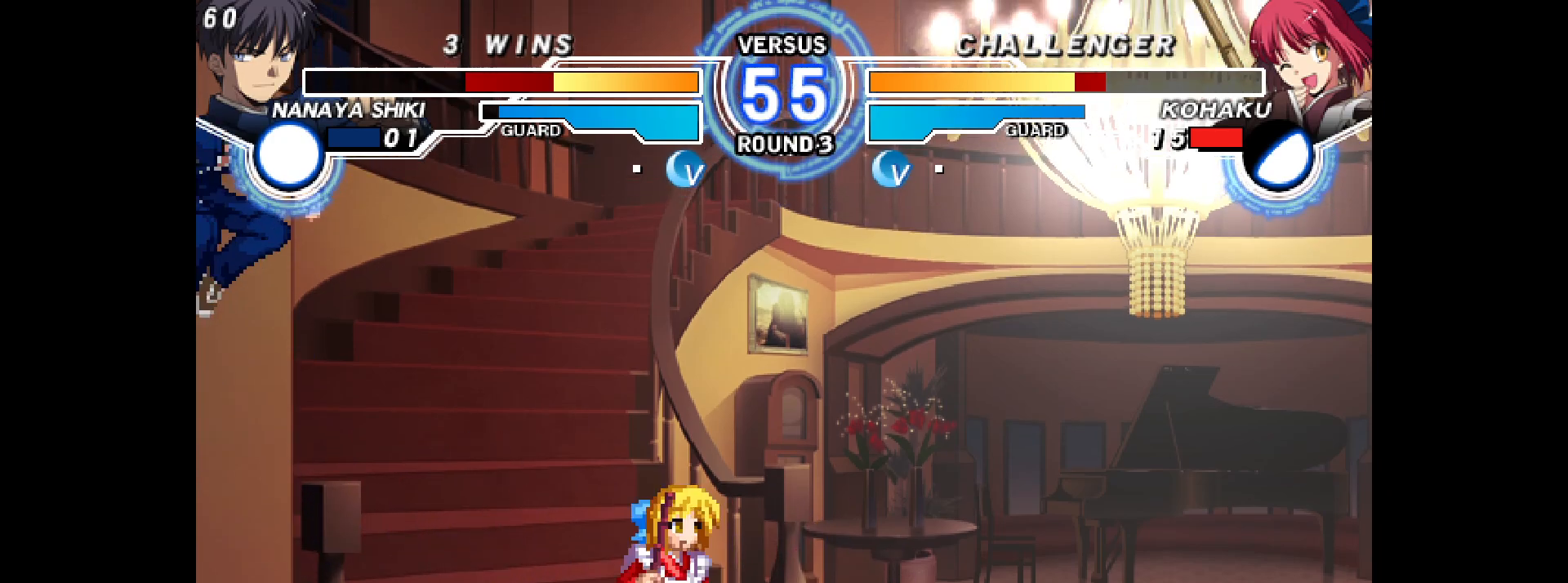
{"buttons": ["L2", "DPAD_RIGHT"], "events": [[133, "R2", "down"], [150, "R2", "up"], [217, "R2", "down"], [300, "DPAD_UP", "down"], [350, "R2", "up"], [483, "DPAD_UP", "up"], [483, "L2", "down"]]}
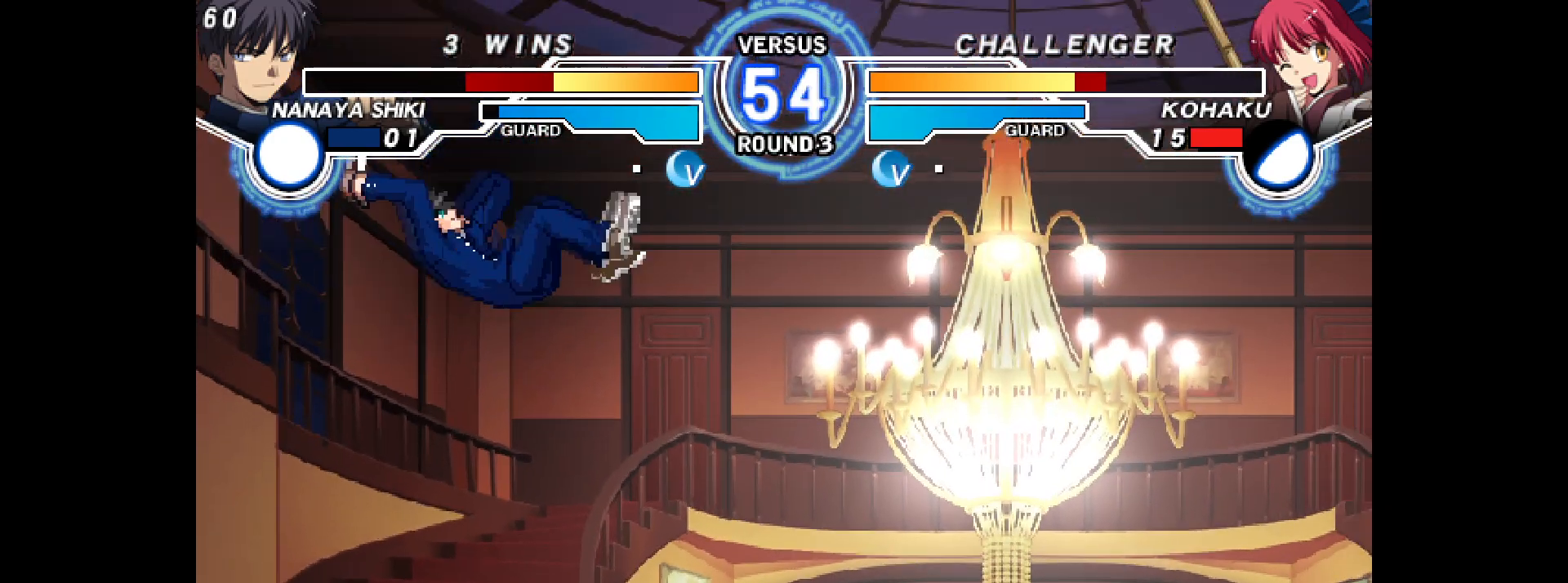
{"buttons": ["DPAD_UP", "DPAD_RIGHT"], "events": [[33, "L2", "up"], [100, "DPAD_RIGHT", "up"], [233, "DPAD_RIGHT", "down"], [233, "DPAD_UP", "down"]]}
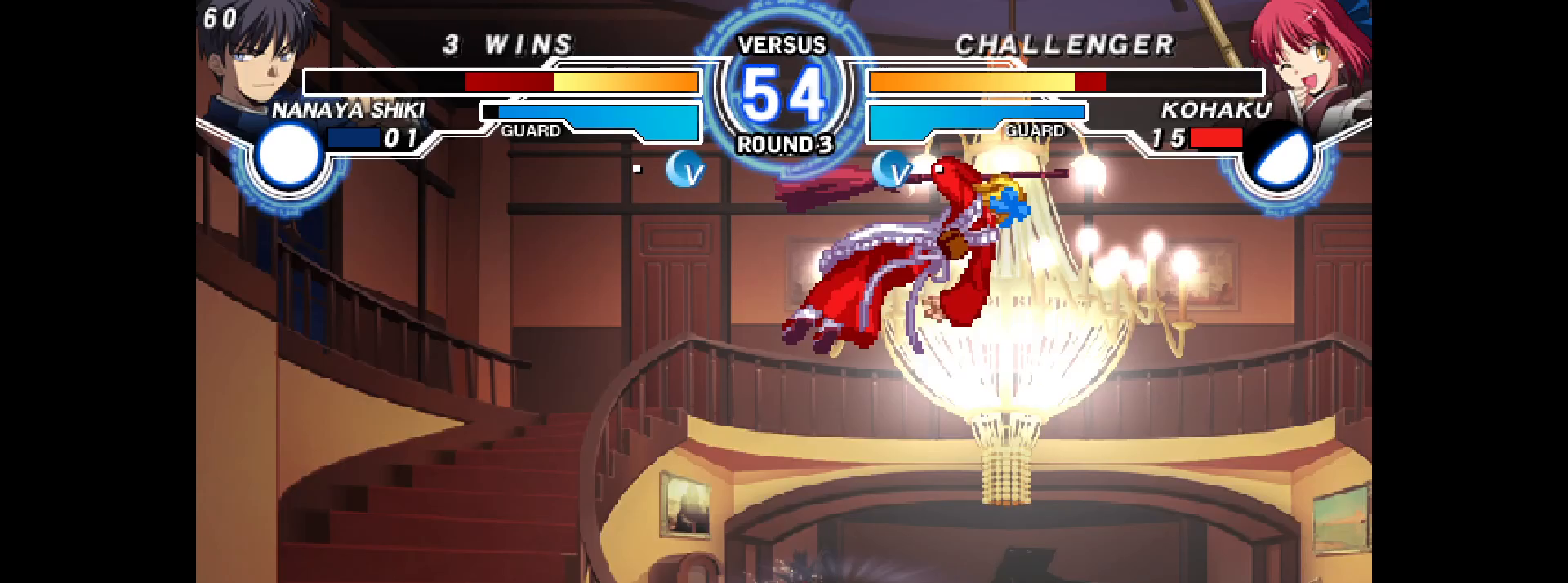
{"buttons": ["DPAD_LEFT"], "events": [[33, "DPAD_UP", "up"], [433, "DPAD_LEFT", "down"], [433, "DPAD_RIGHT", "up"], [433, "R1", "down"], [483, "R1", "up"]]}
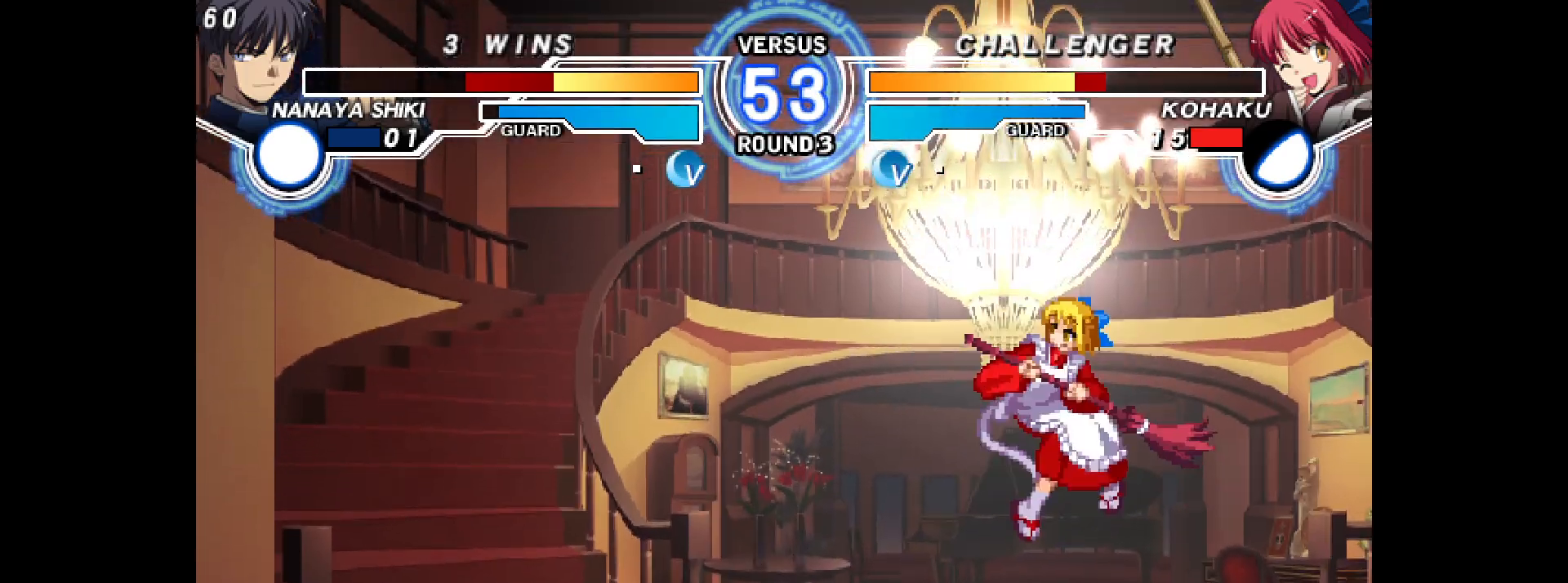
{"buttons": ["DPAD_RIGHT"], "events": [[167, "CIRCLE", "down"], [167, "DPAD_LEFT", "up"], [167, "DPAD_RIGHT", "down"], [200, "START", "down"], [217, "CIRCLE", "up"], [350, "START", "up"]]}
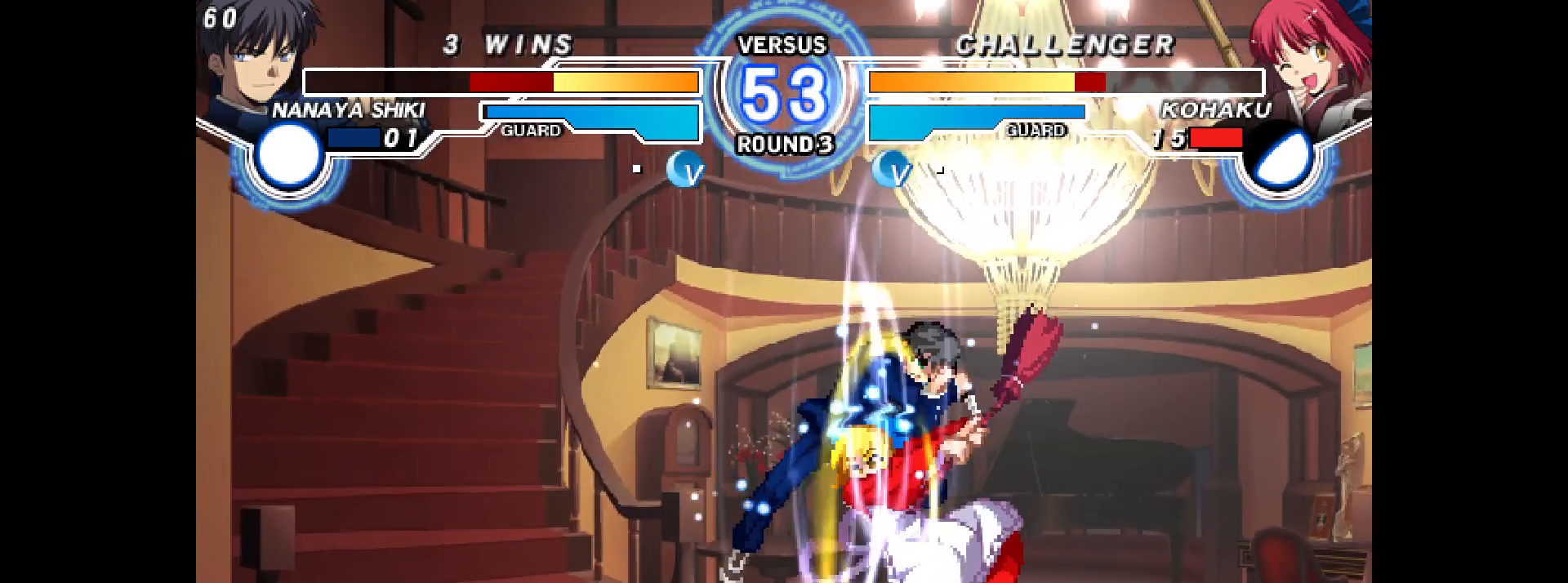
{"buttons": ["DPAD_LEFT"], "events": [[300, "DPAD_DOWN", "down"], [317, "DPAD_LEFT", "down"], [333, "R1", "down"], [367, "DPAD_RIGHT", "up"], [383, "DPAD_DOWN", "up"], [383, "R1", "up"]]}
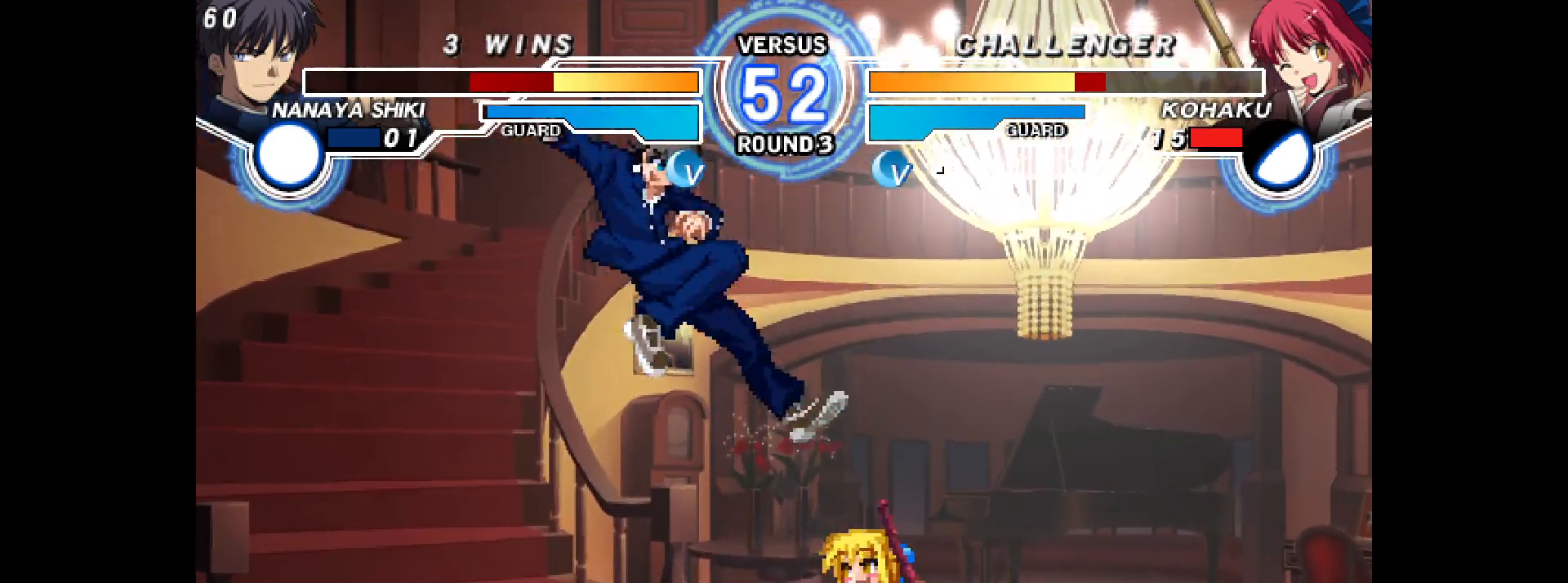
{"buttons": [], "events": [[467, "DPAD_LEFT", "up"]]}
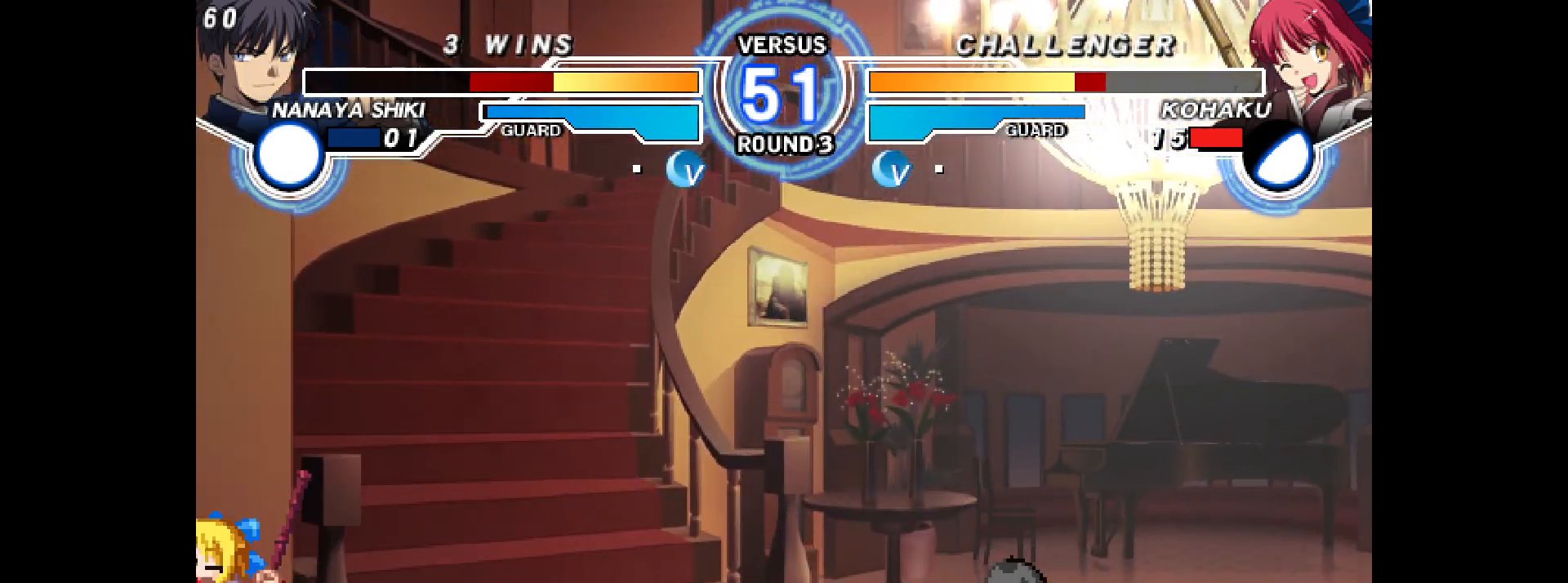
{"buttons": ["DPAD_LEFT"], "events": [[17, "DPAD_UP", "down"], [67, "DPAD_RIGHT", "down"], [117, "DPAD_UP", "up"], [117, "R1", "down"], [167, "R1", "up"], [300, "DPAD_RIGHT", "up"], [333, "DPAD_LEFT", "down"], [333, "R2", "down"], [417, "R2", "up"]]}
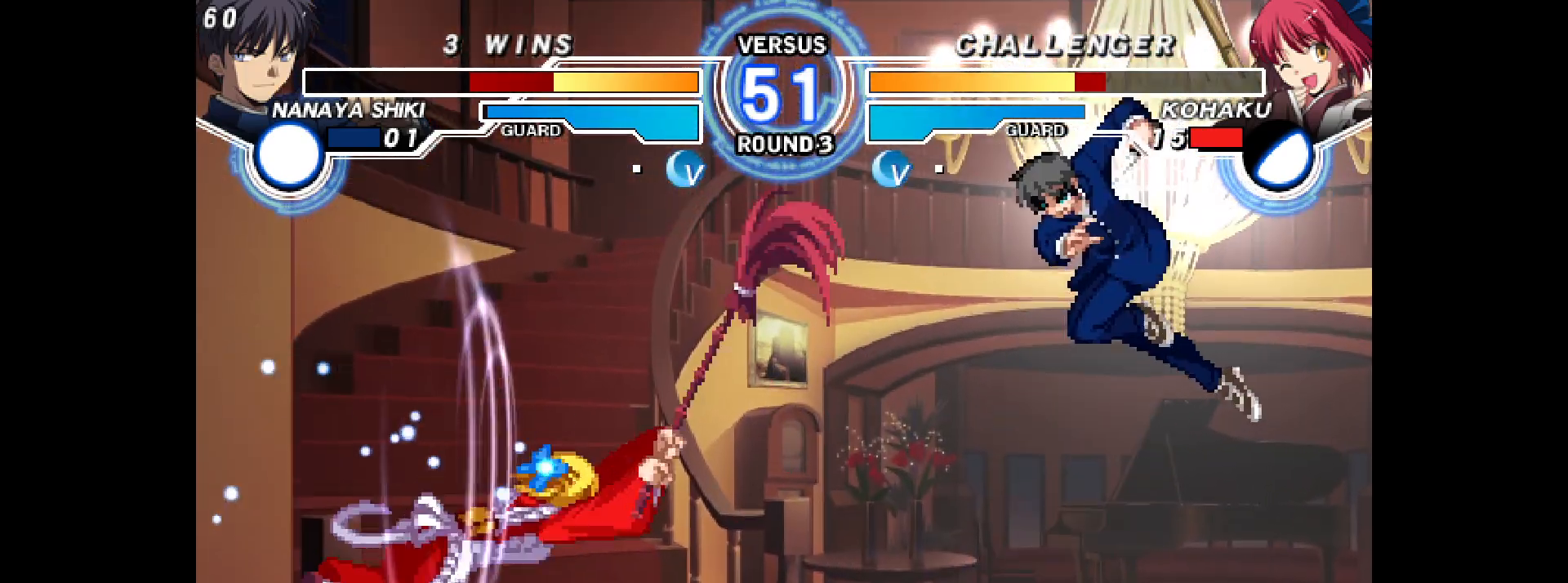
{"buttons": [], "events": [[217, "DPAD_LEFT", "up"], [217, "DPAD_RIGHT", "down"], [317, "R1", "down"], [350, "DPAD_RIGHT", "up"], [350, "R1", "up"]]}
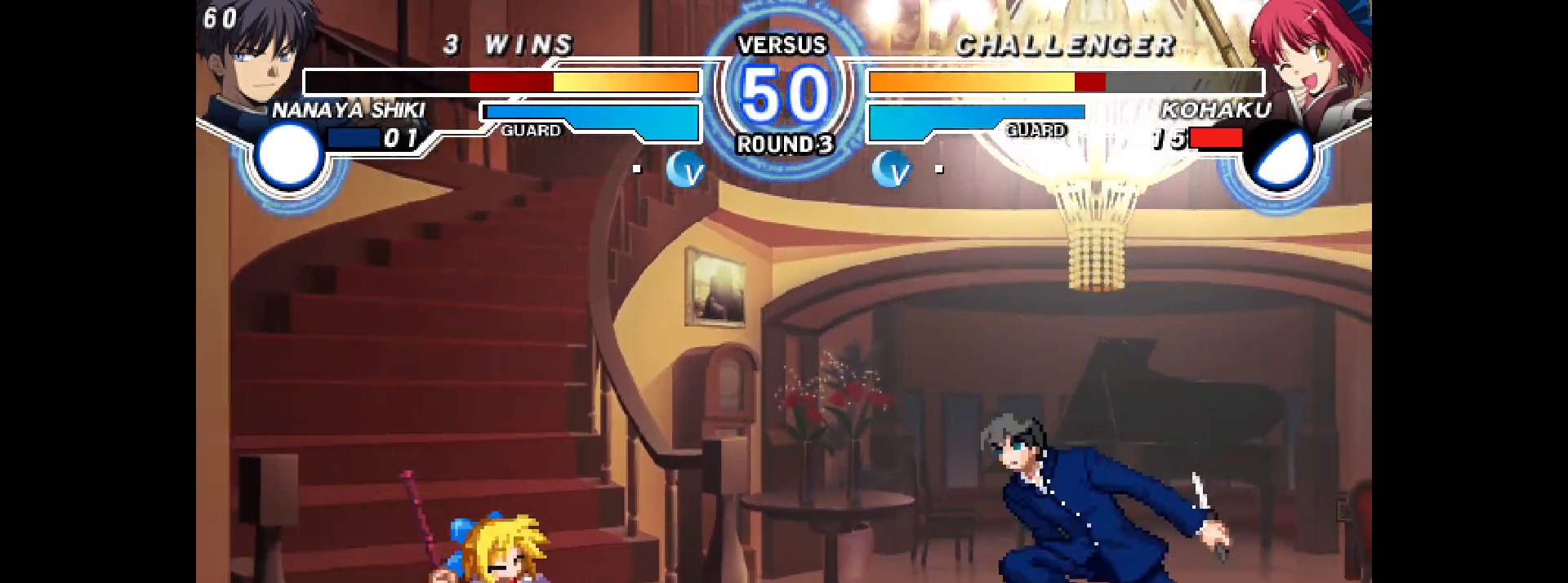
{"buttons": ["DPAD_LEFT"]}
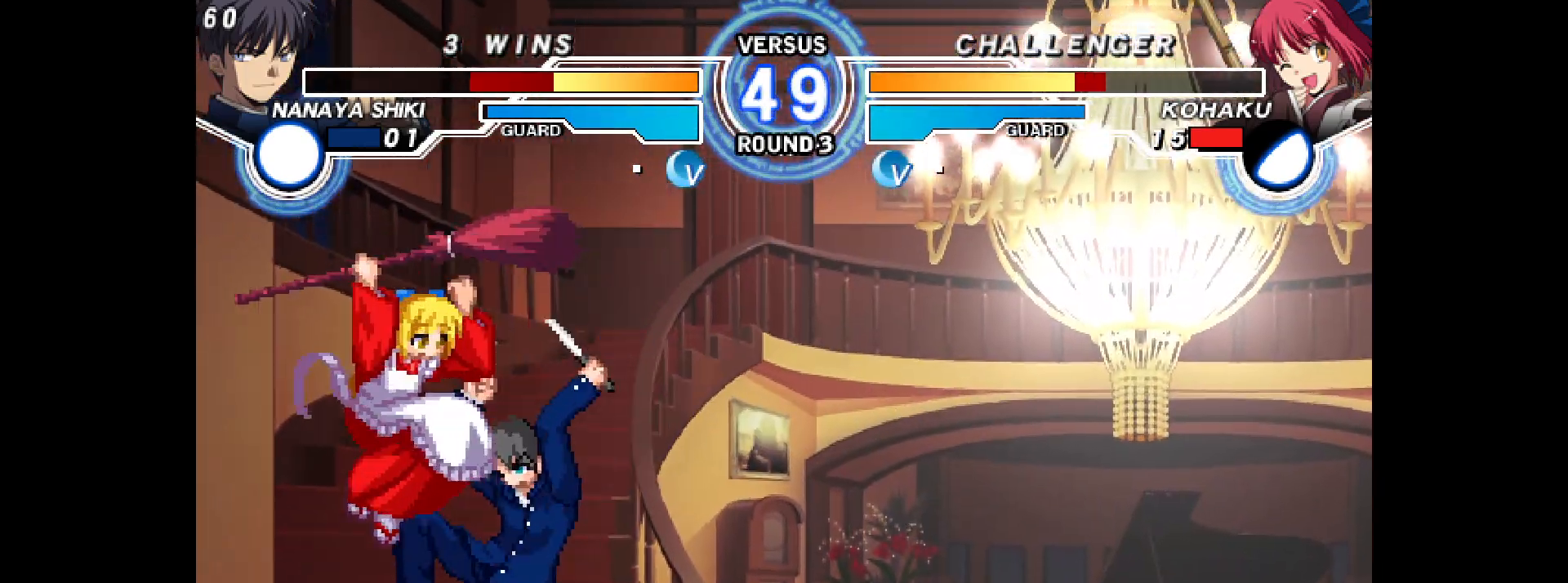
{"buttons": ["DPAD_LEFT"], "events": [[50, "R1", "down"], [100, "R1", "up"], [250, "CIRCLE", "down"], [300, "CIRCLE", "up"]]}
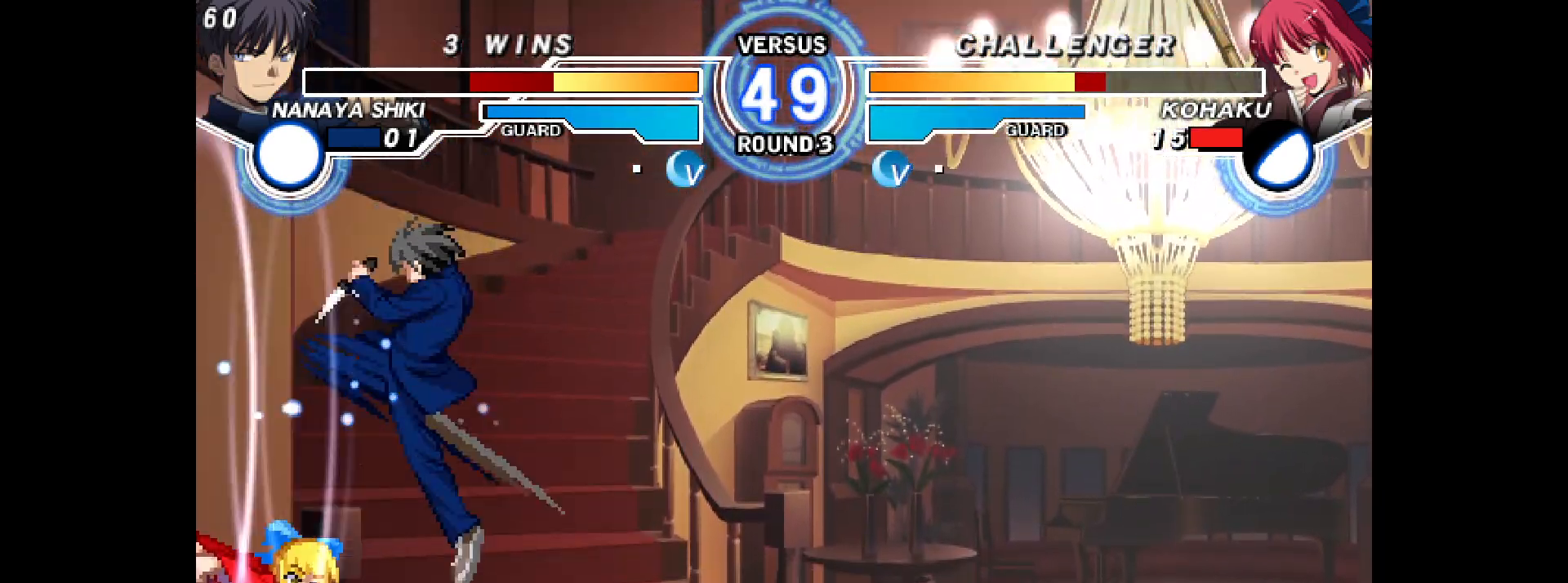
{"buttons": ["DPAD_DOWN", "DPAD_LEFT"], "events": [[183, "CIRCLE", "down"], [267, "CIRCLE", "up"], [267, "DPAD_DOWN", "down"], [367, "L2", "down"], [450, "L2", "up"]]}
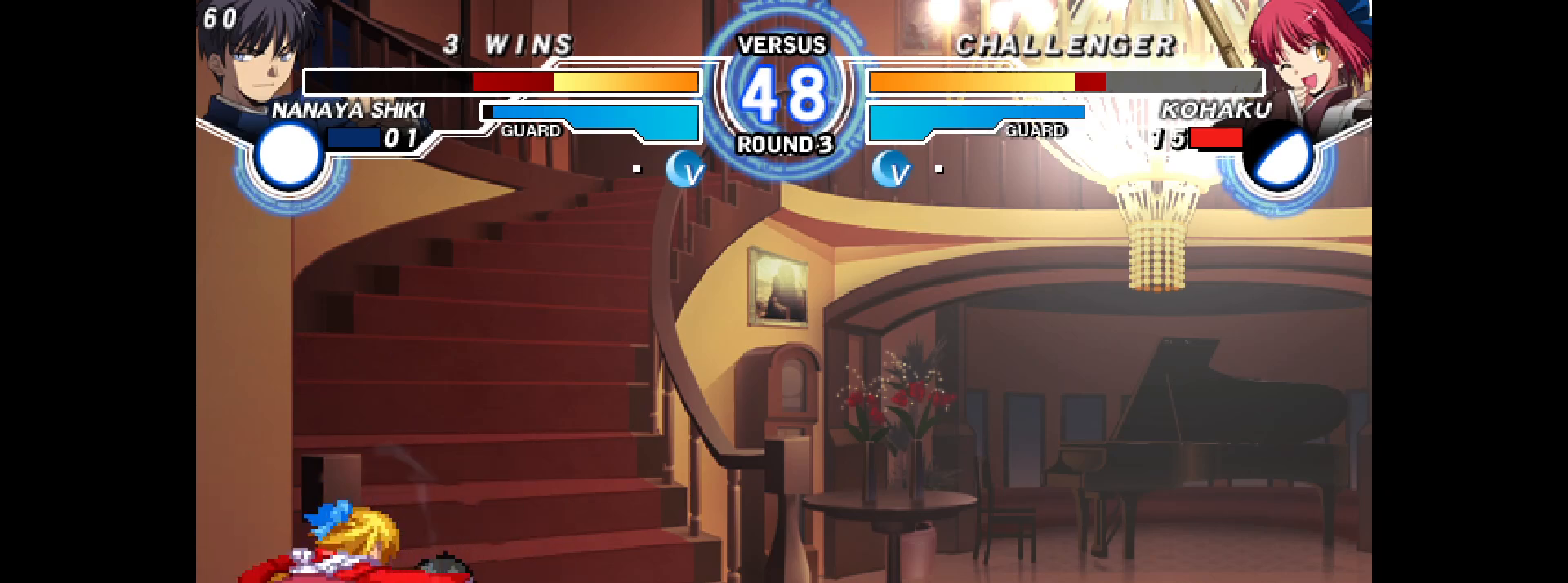
{"buttons": ["R2", "DPAD_RIGHT"], "events": [[367, "DPAD_LEFT", "up"], [367, "DPAD_RIGHT", "down"], [433, "DPAD_DOWN", "up"], [500, "R2", "down"]]}